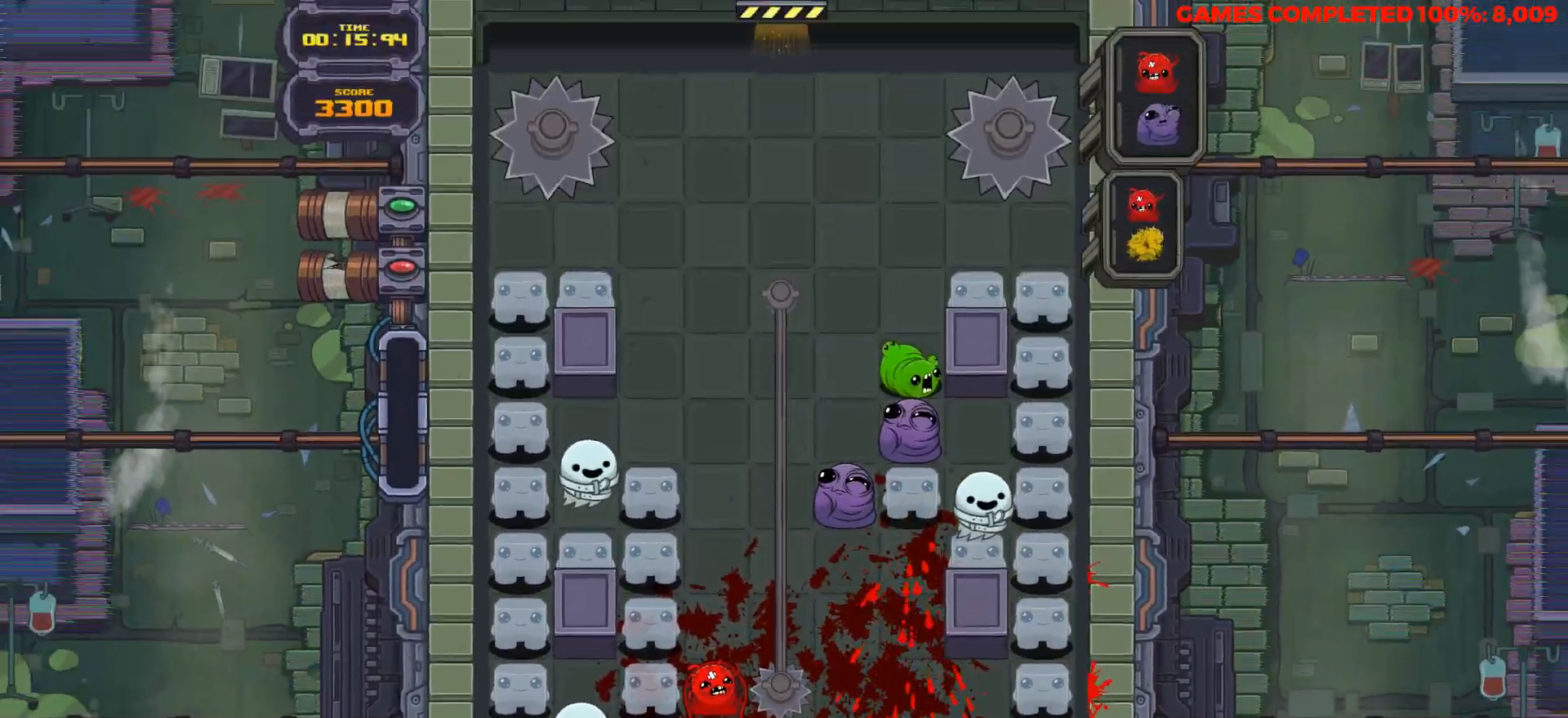
Gameplay with keyboard; each line is a JSON object with the keys held at the frame after it. "events" lists presses ("down") and releases ("up") of "a", "alt", "c", "ctrl", "d", "down", "f", "left", "right", "s", "shift", "space", "up", "v", "x" and "z" between this image and that frame as [ms after this image, input, new state], when the widget could be followed in between. No other keys are recorded. Mouse input is not recorded.
{"keys": [], "events": [[50, "down", "up"]]}
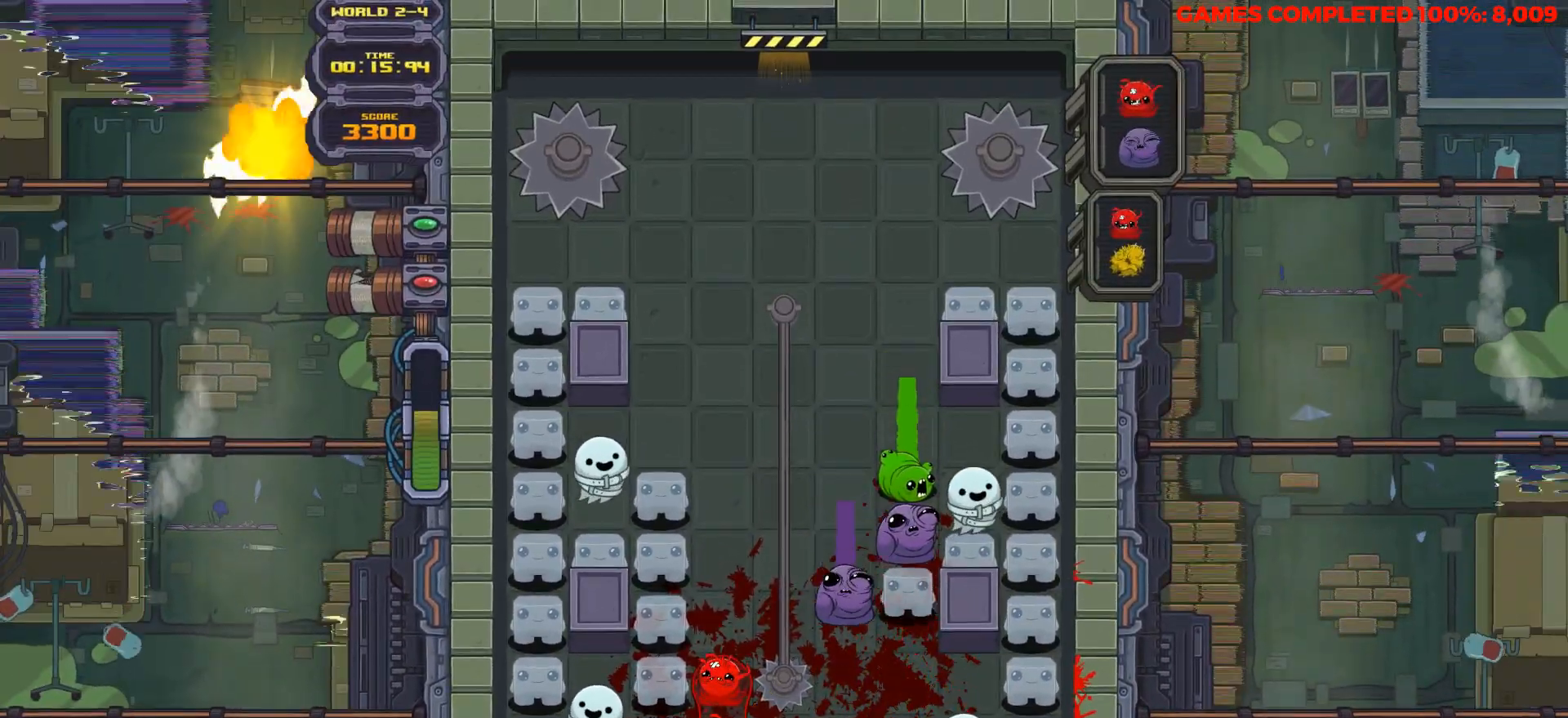
{"keys": [], "events": []}
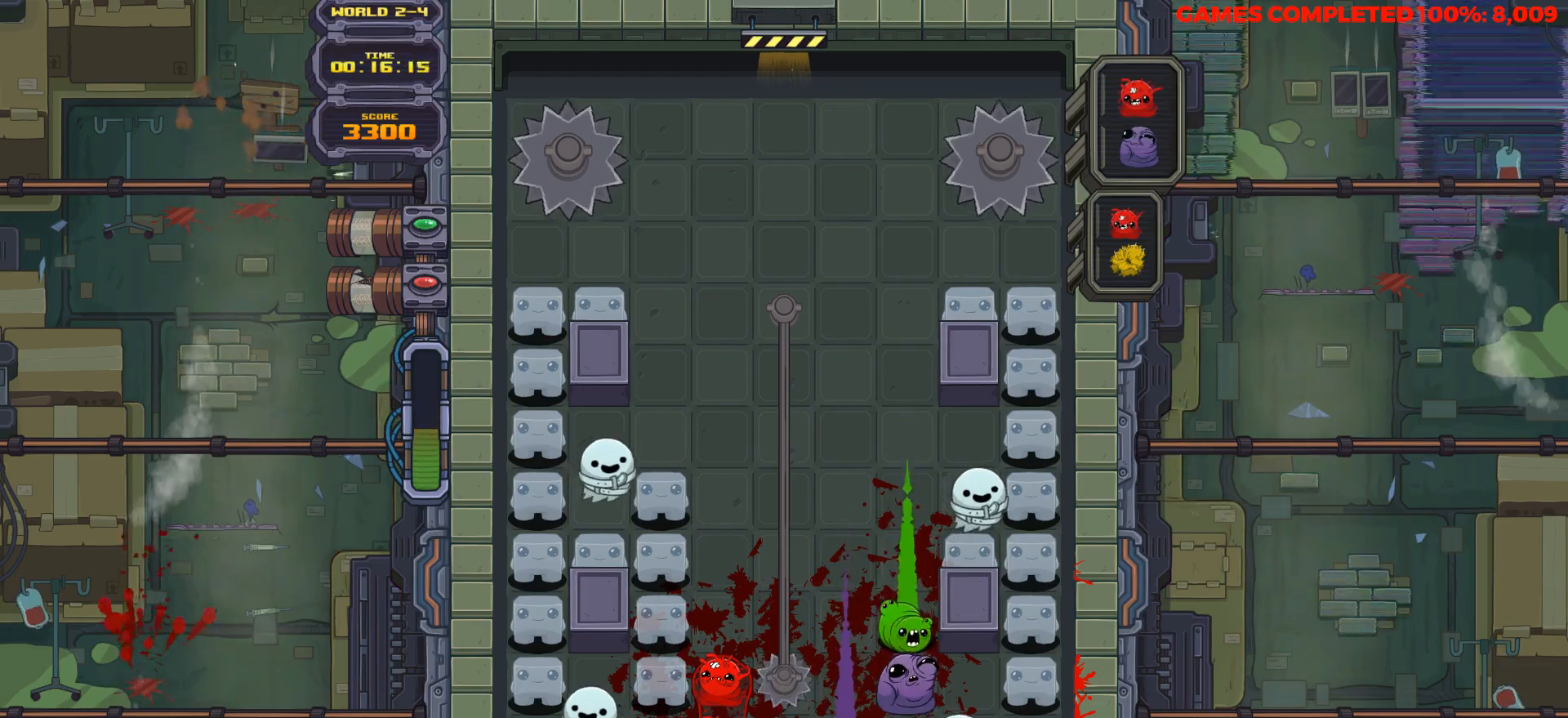
{"keys": ["down"], "events": [[183, "down", "down"], [317, "space", "down"], [417, "space", "up"]]}
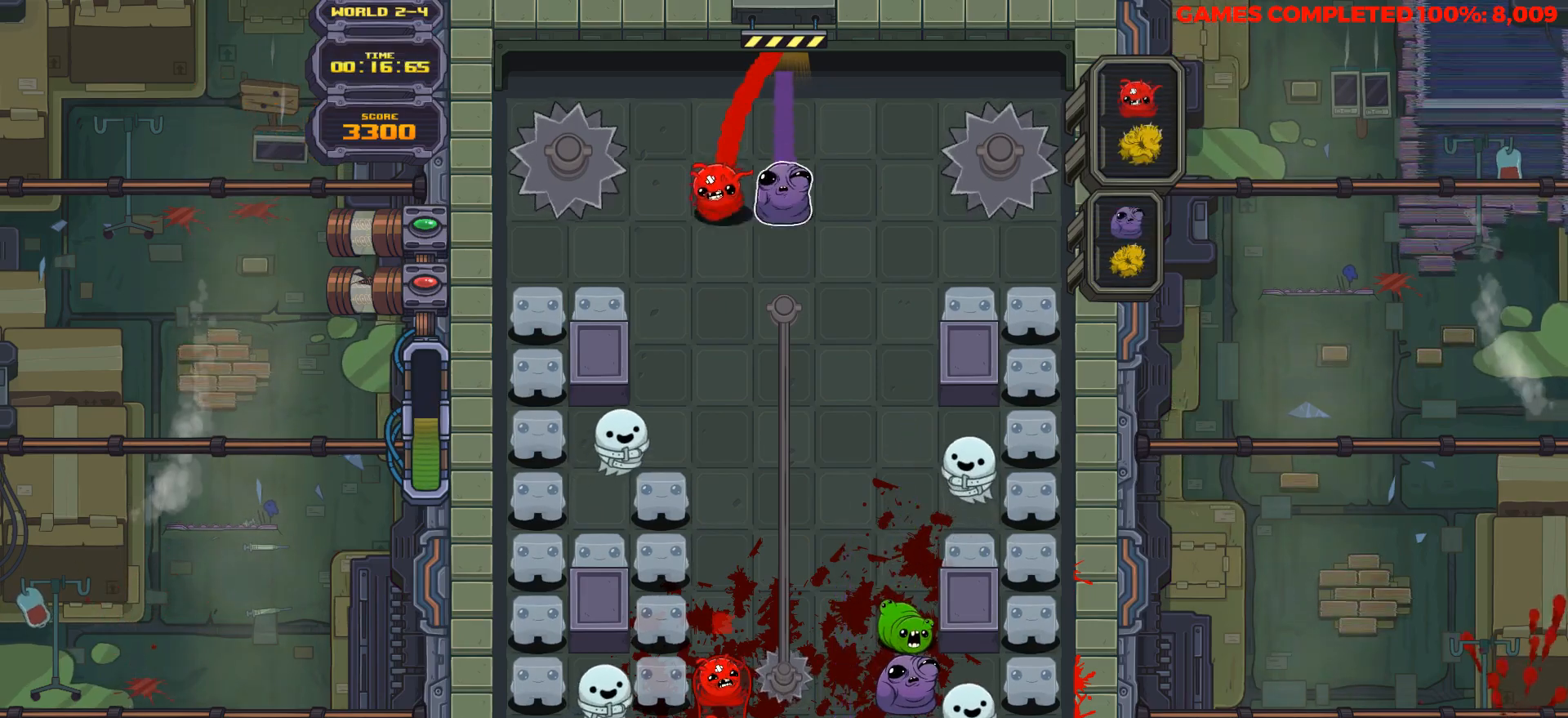
{"keys": ["down"], "events": [[67, "space", "down"], [150, "space", "up"], [200, "left", "down"], [283, "left", "up"]]}
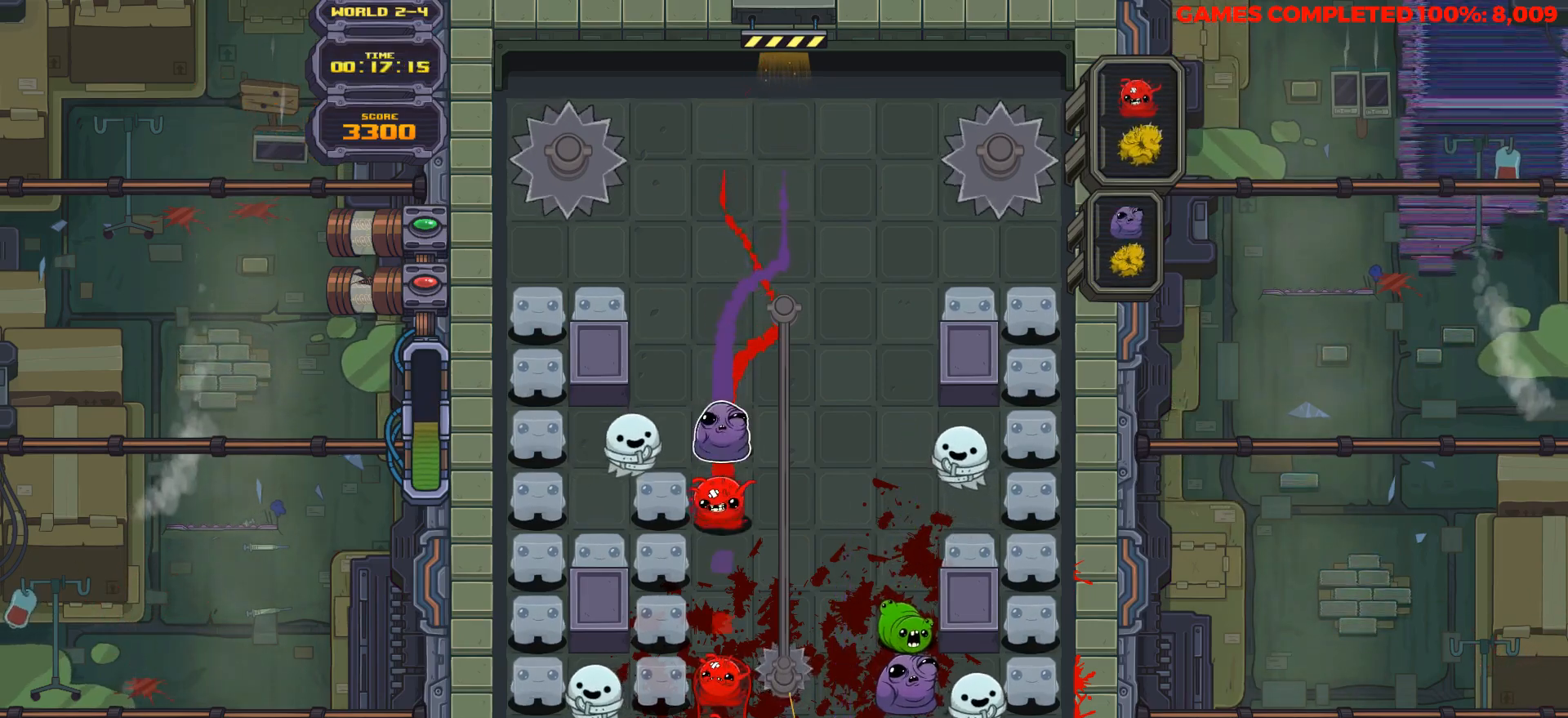
{"keys": ["down"], "events": []}
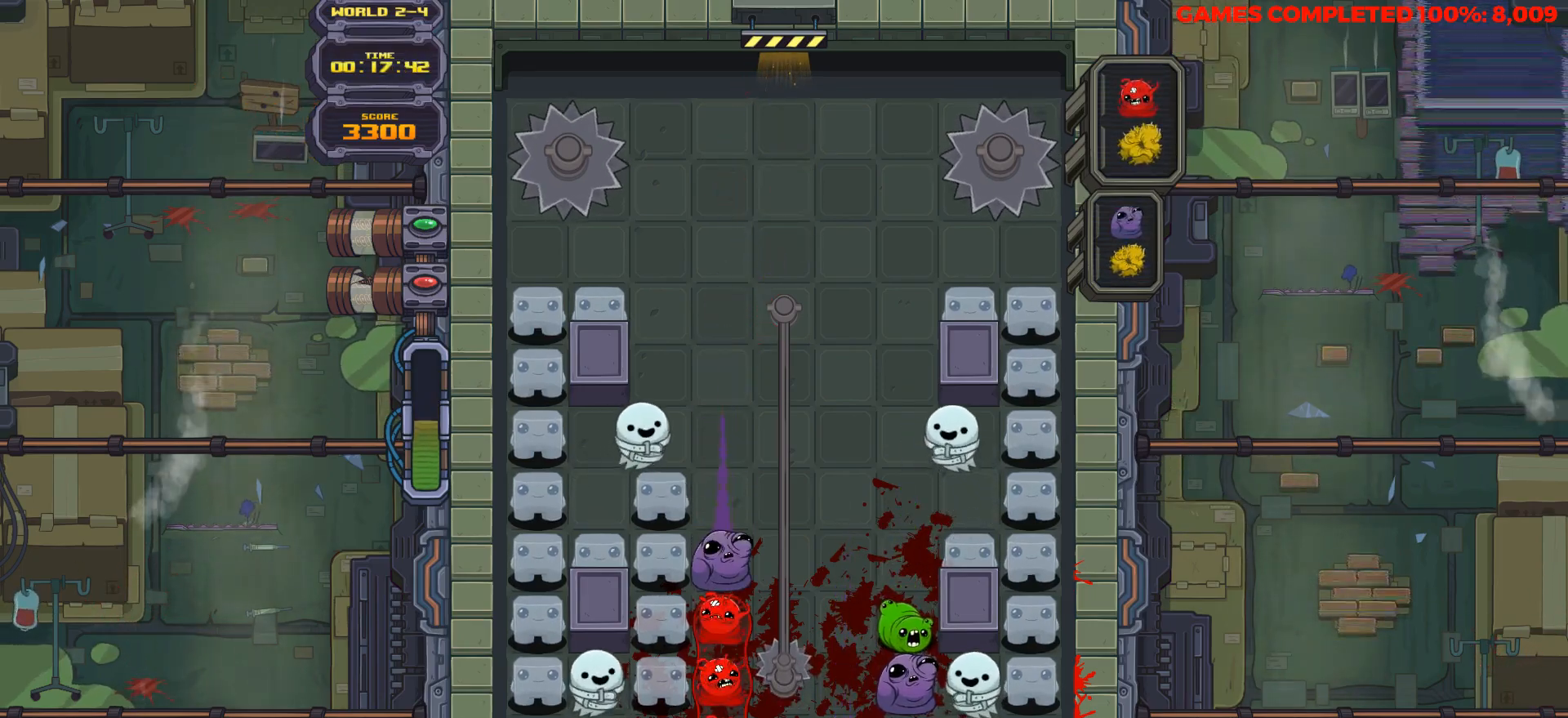
{"keys": ["down"], "events": []}
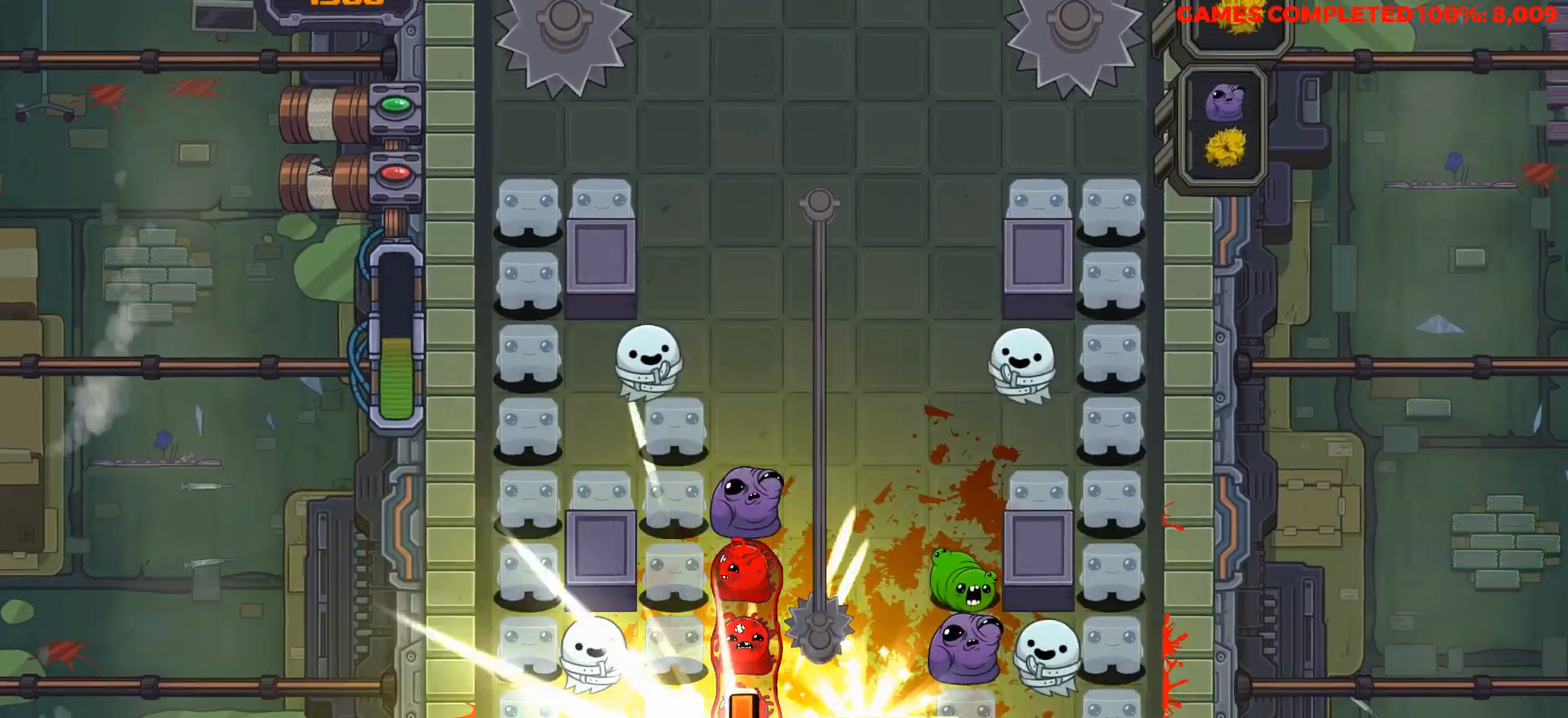
{"keys": ["down"], "events": []}
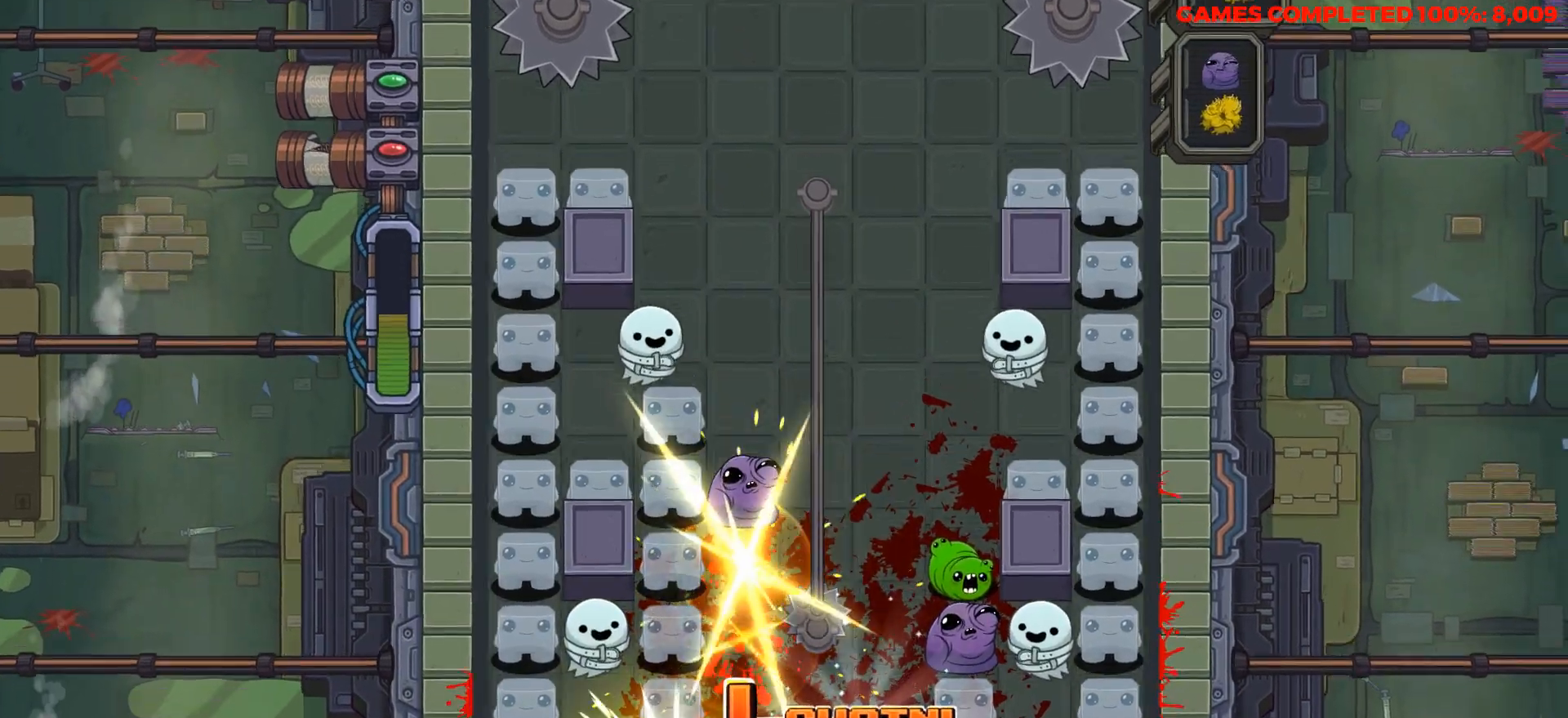
{"keys": ["down"], "events": []}
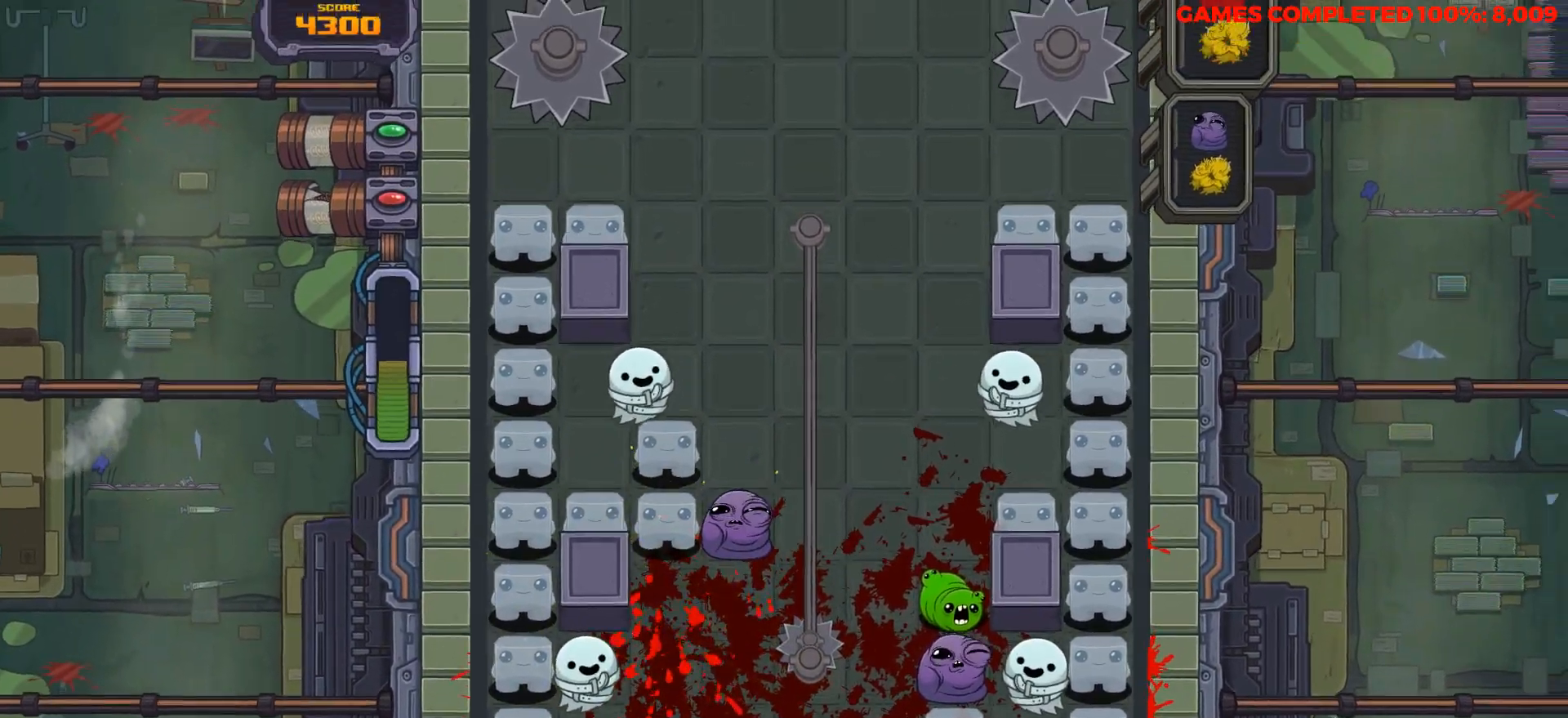
{"keys": ["down"], "events": []}
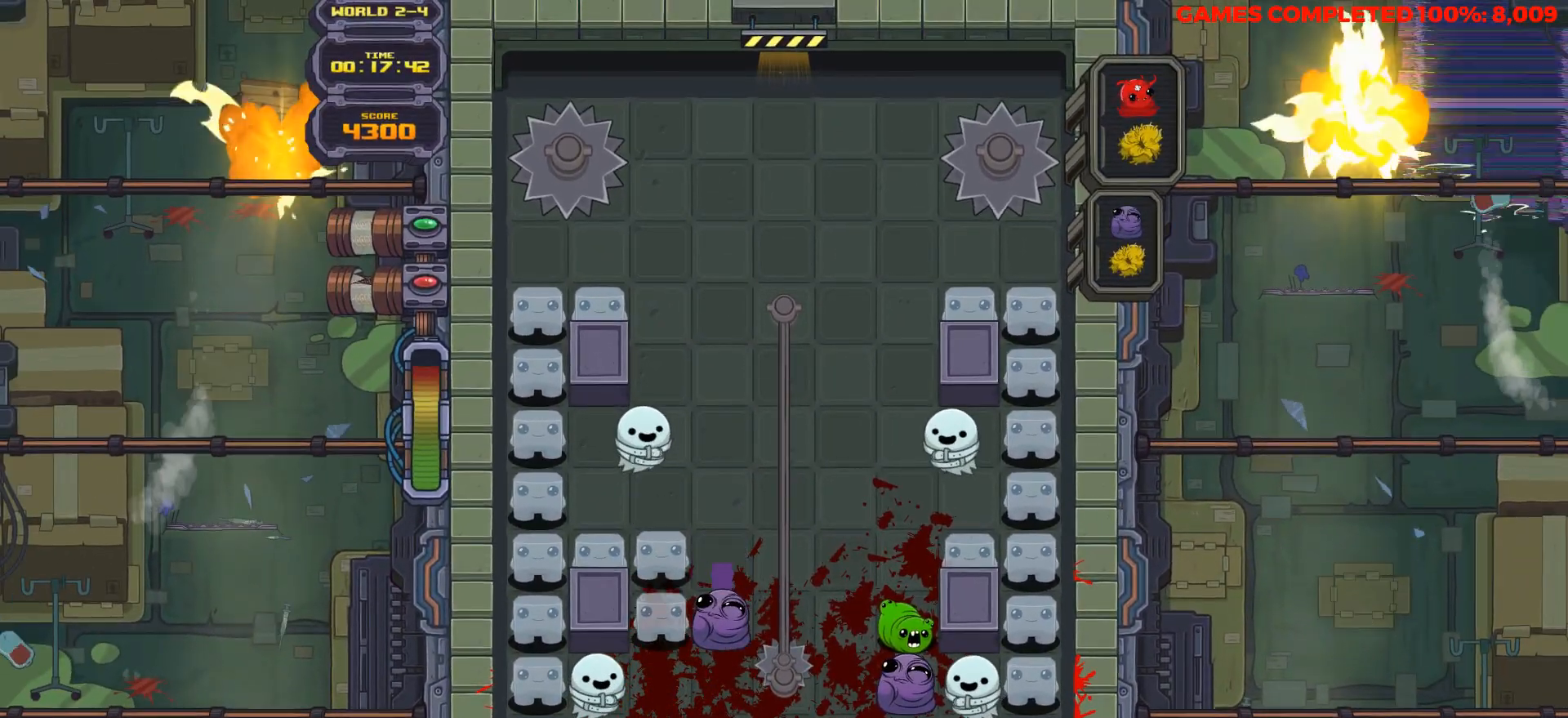
{"keys": ["down"], "events": []}
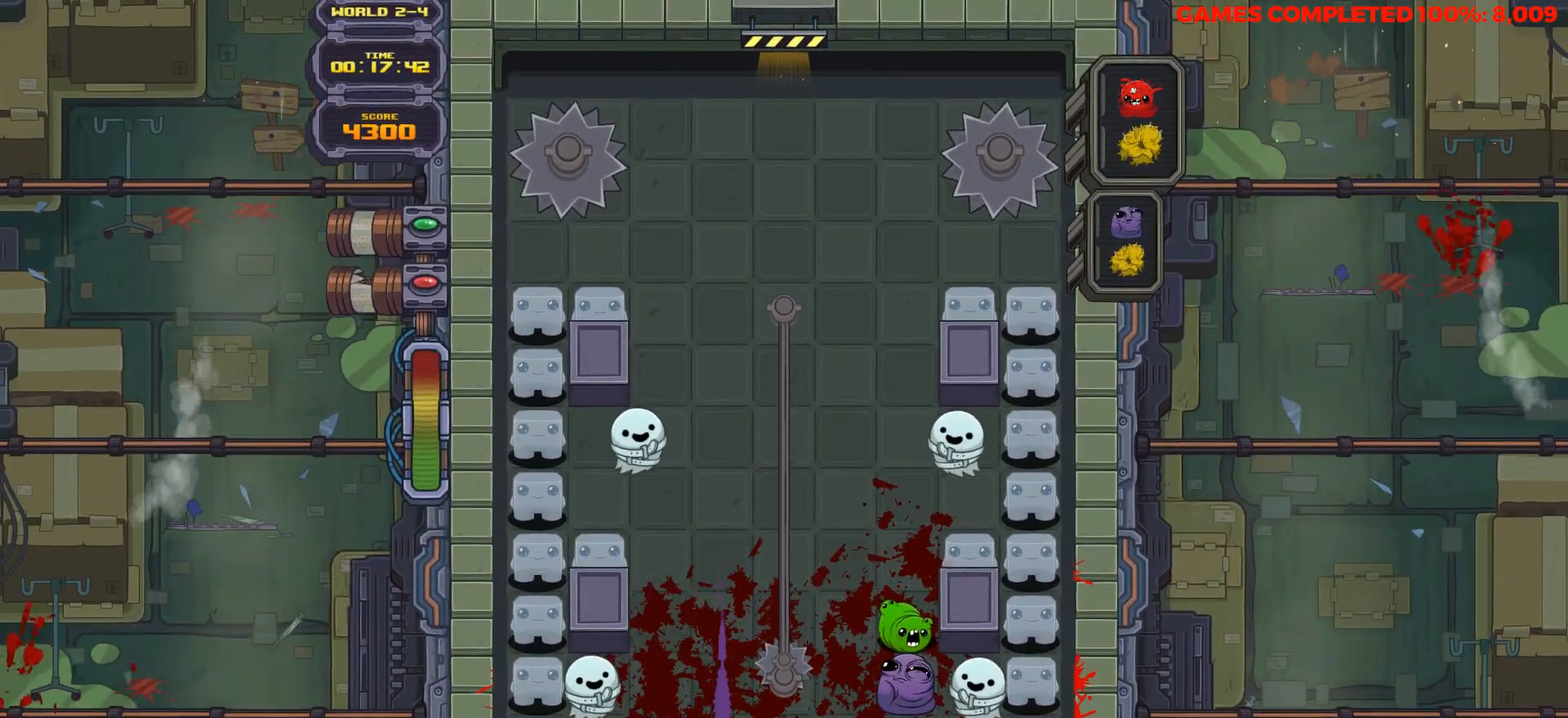
{"keys": ["down"], "events": []}
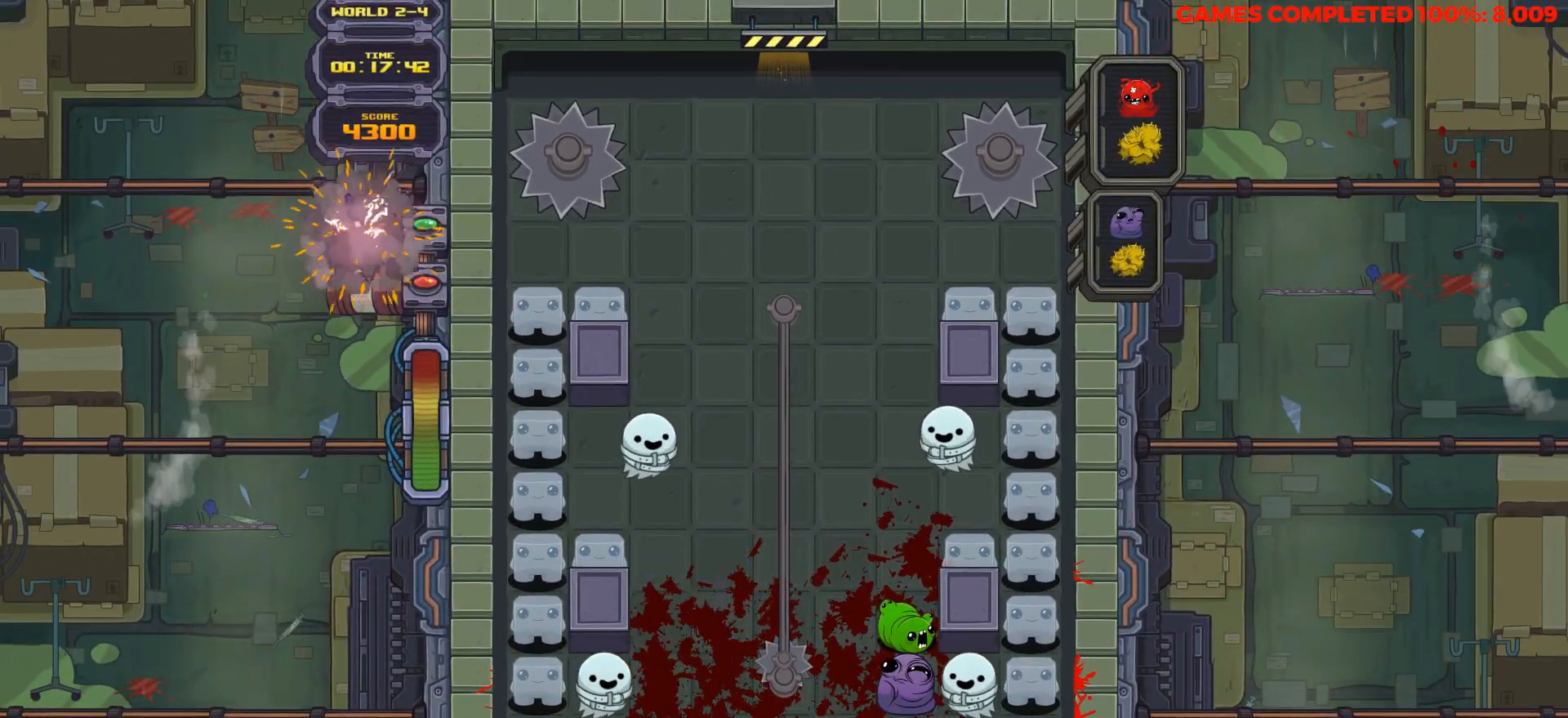
{"keys": ["down"], "events": []}
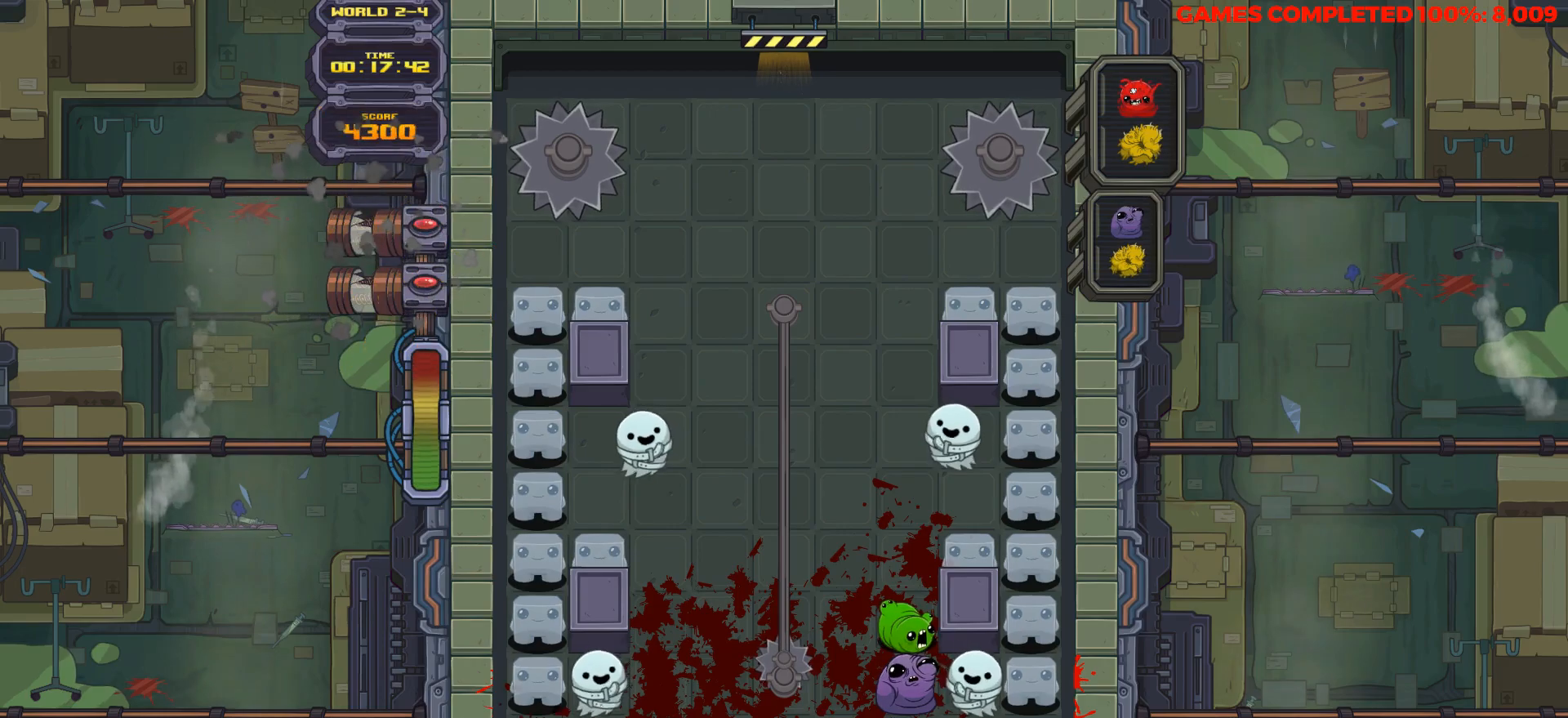
{"keys": [], "events": [[150, "down", "up"]]}
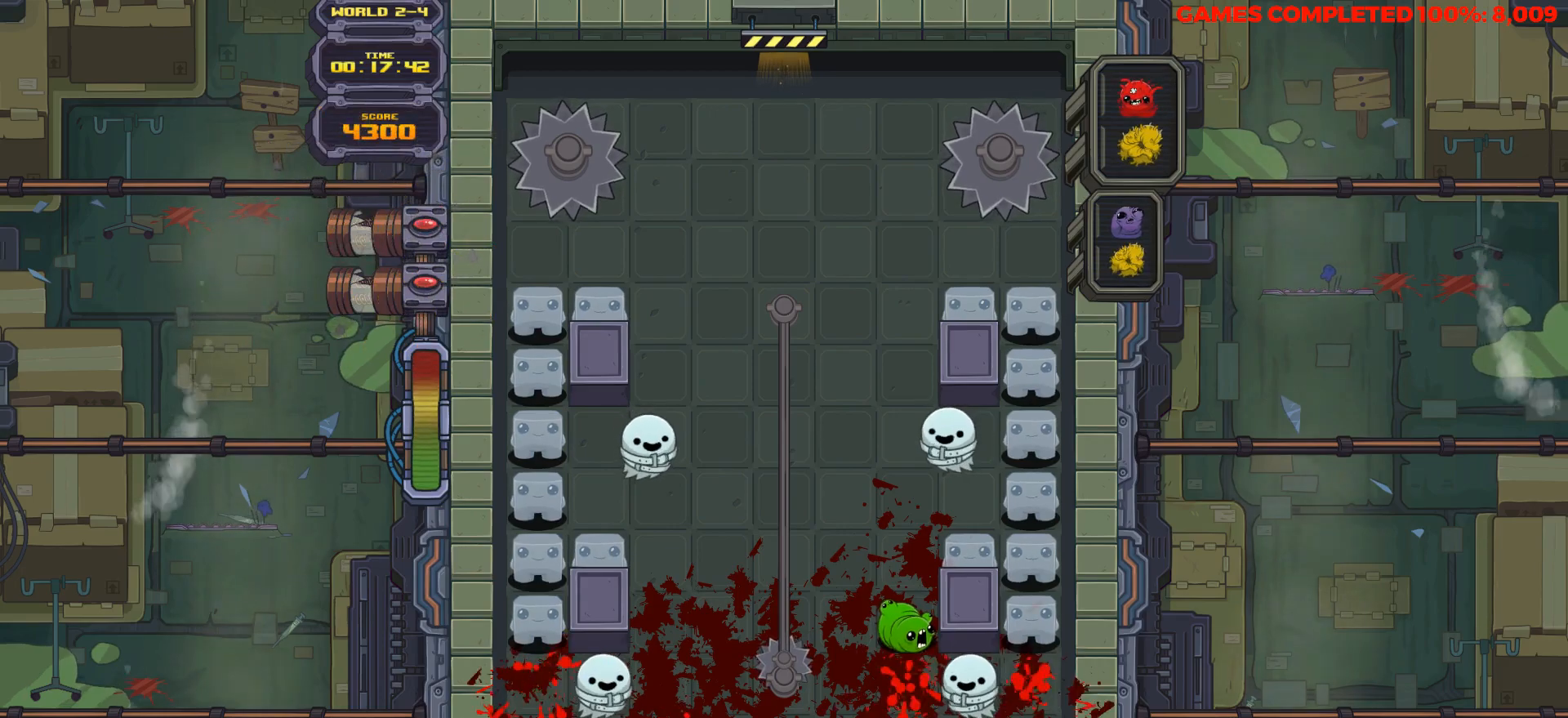
{"keys": [], "events": []}
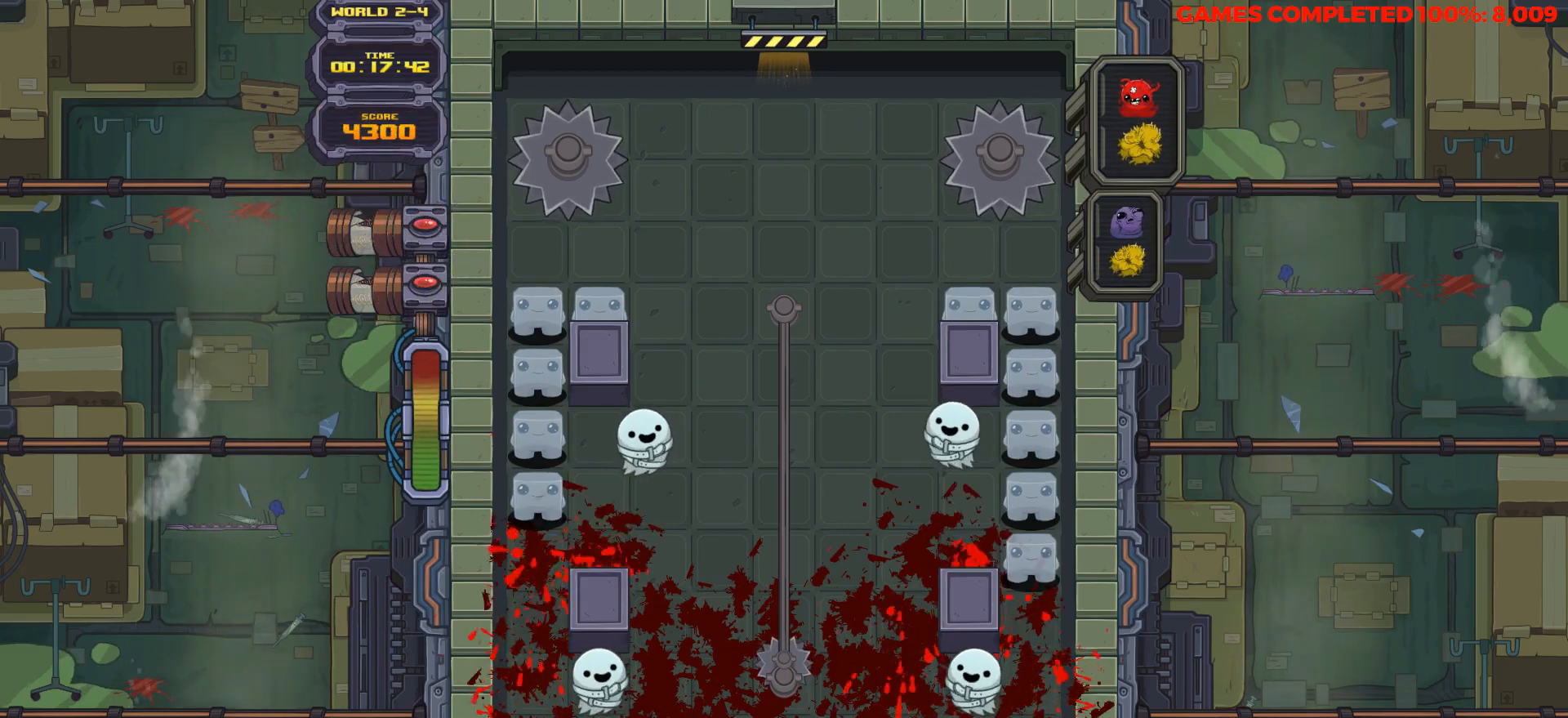
{"keys": [], "events": []}
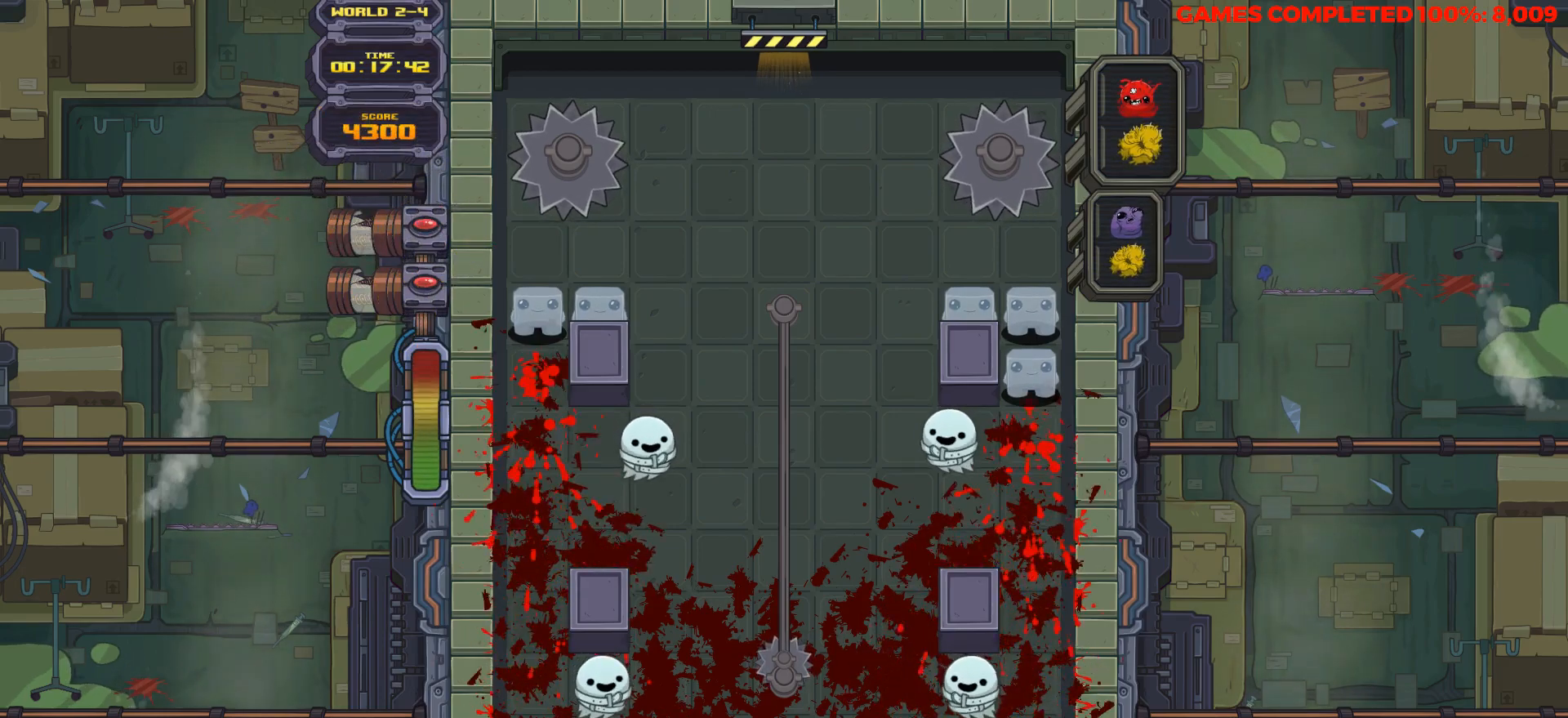
{"keys": [], "events": []}
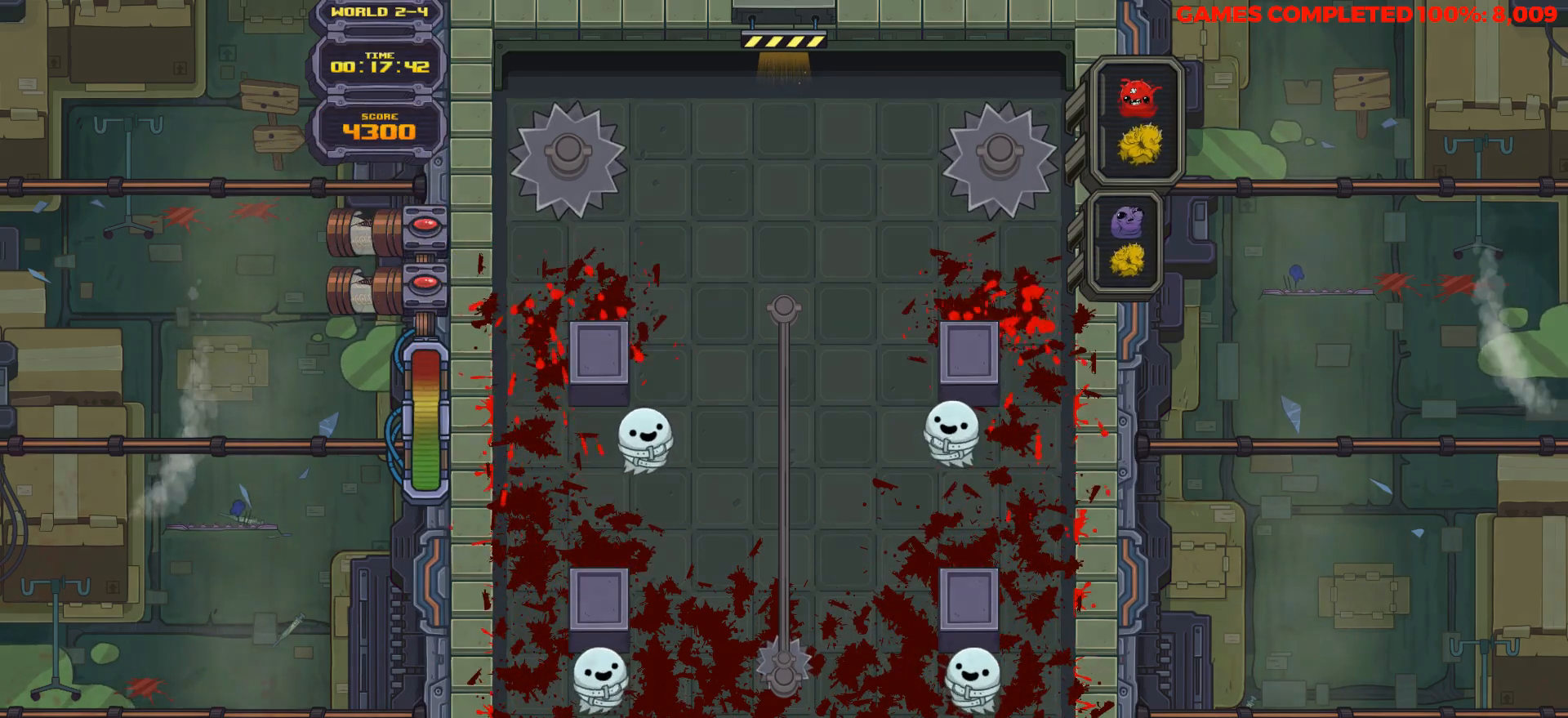
{"keys": [], "events": []}
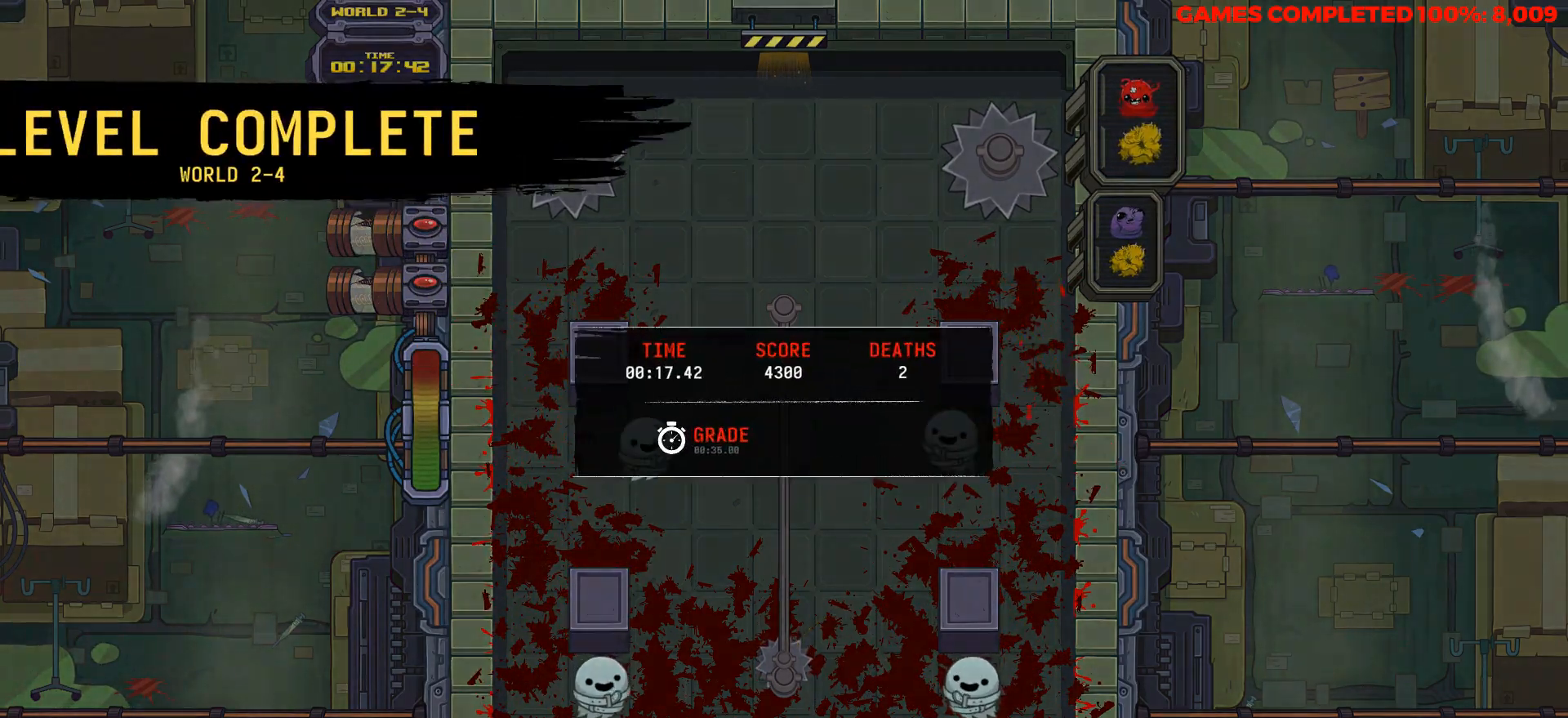
{"keys": [], "events": []}
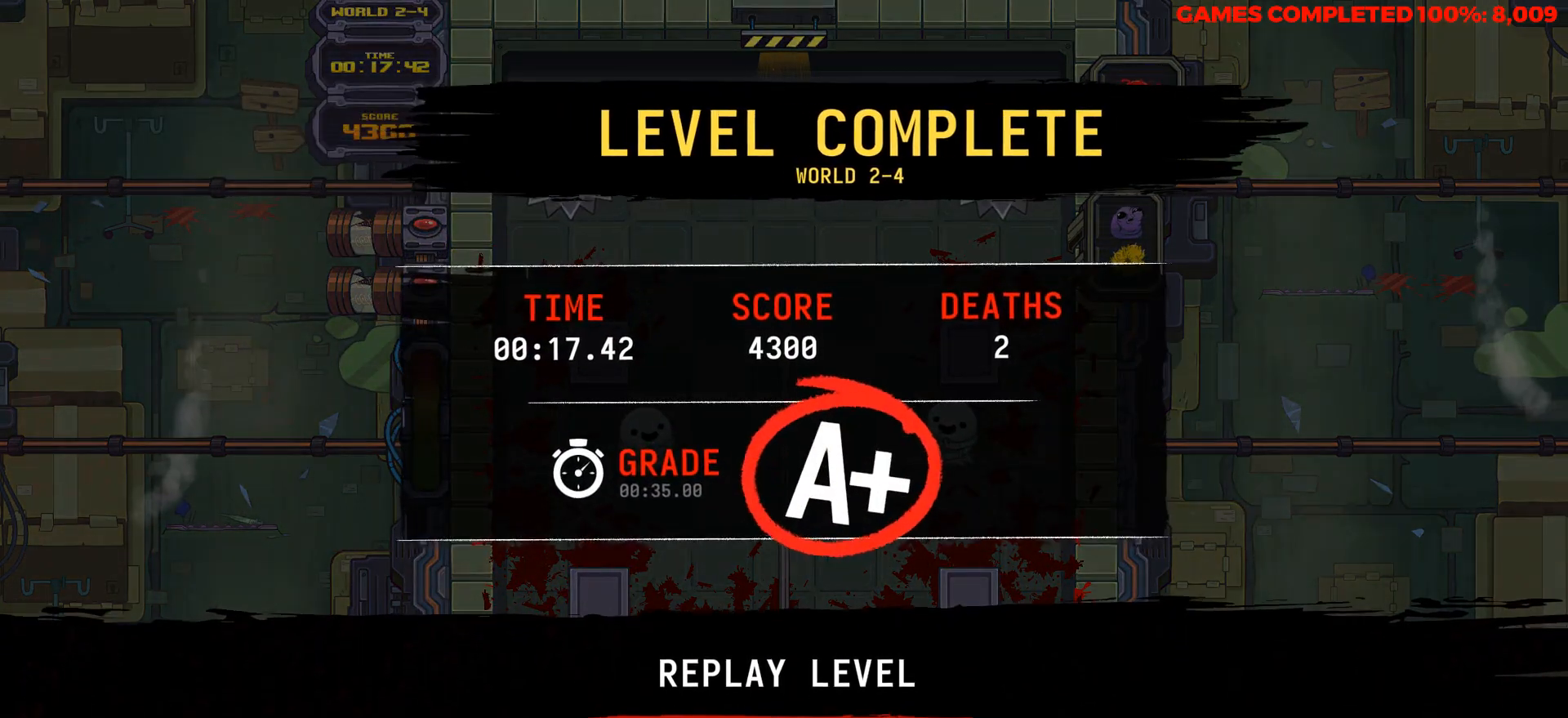
{"keys": [], "events": []}